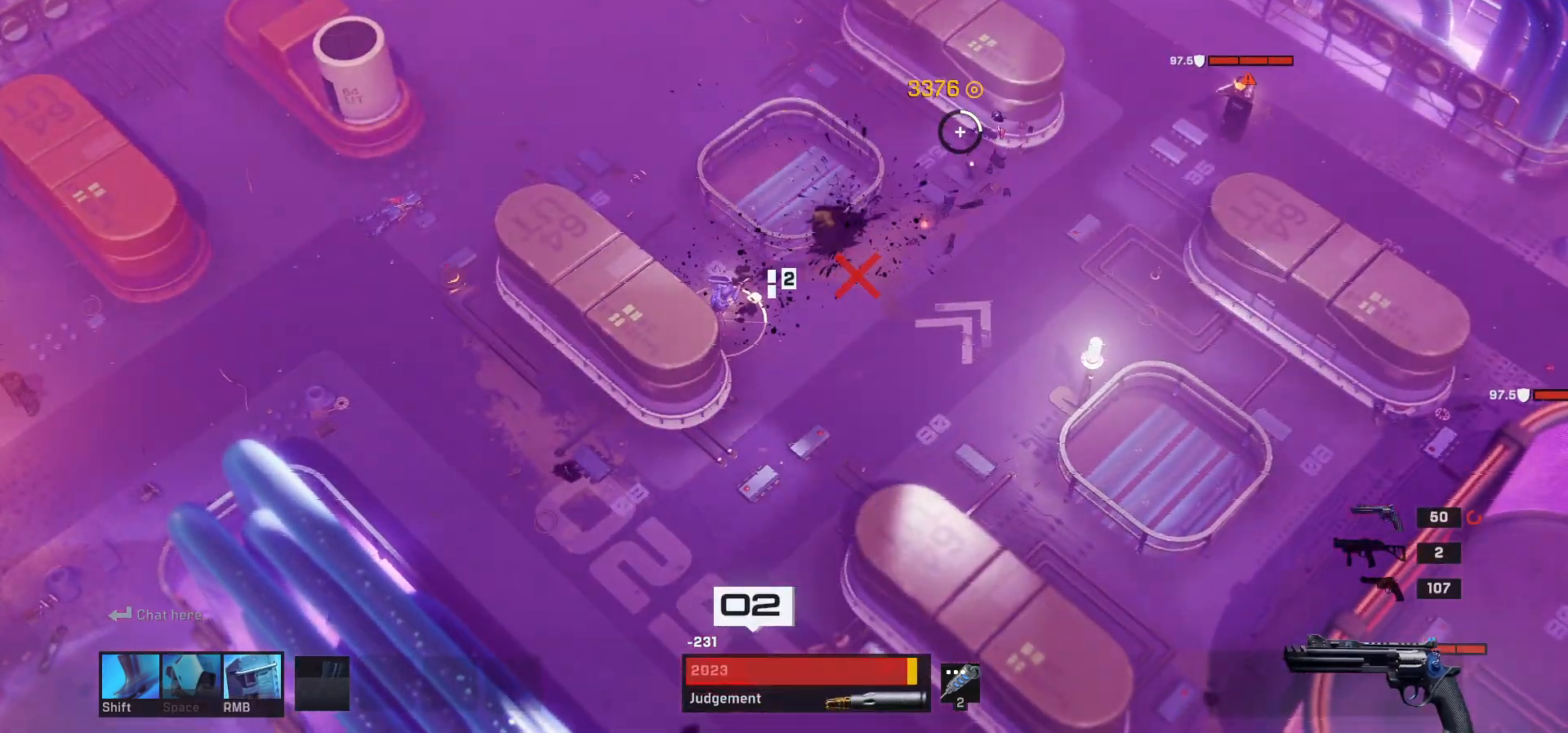
Gameplay with keyboard and mouse; each line is a JSON object with the keys and mouse buttons held at the frame after it. "events" lists presses ("down") and releases ("up") of "1", "2", "3", "4", "a", "alt", "c", "ctrl", "d", "e", "q", "r", "s", "shift", "space", "tab", "w", "x", "z", "mouse_left", "mouse_wheel" and "mouse_right" between this image and that frame as [ms after this image, input, new state], when the widget could be followed in between. "mouse_left", "mouse_wheel", "mouse_right" = the "left", "wheel", "right" buttons of the "mouse" list. No other keys are recorded. "wheel" means that the mouse wheel is clicked or scrolled. Mouse movement is not recorded.
{"keys": [], "mouse": [], "events": [[50, "d", "down"], [50, "s", "down"], [267, "s", "up"], [350, "d", "up"]]}
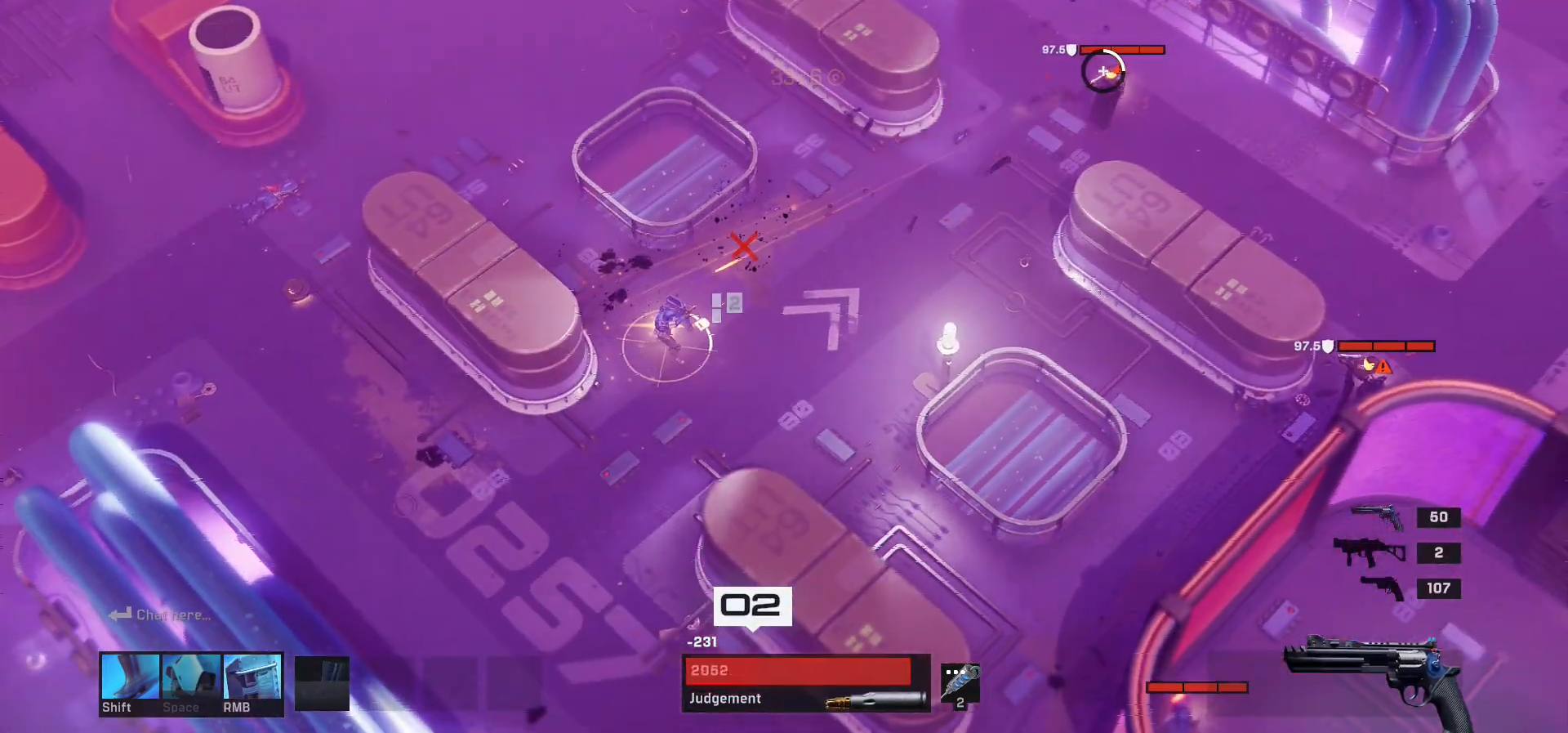
{"keys": ["4"], "mouse": [], "events": [[500, "4", "down"]]}
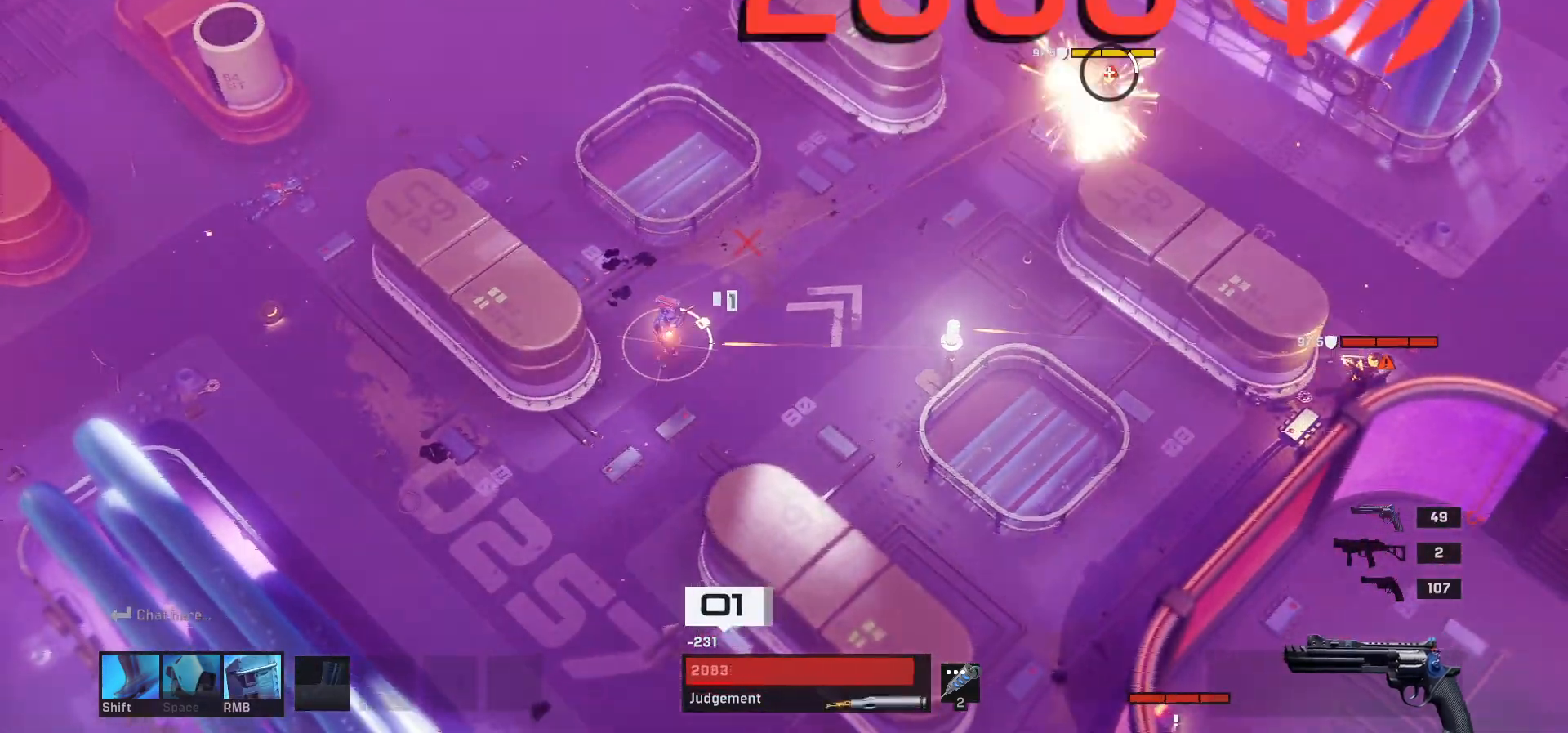
{"keys": ["s"], "mouse": [], "events": [[17, "4", "up"], [317, "s", "down"]]}
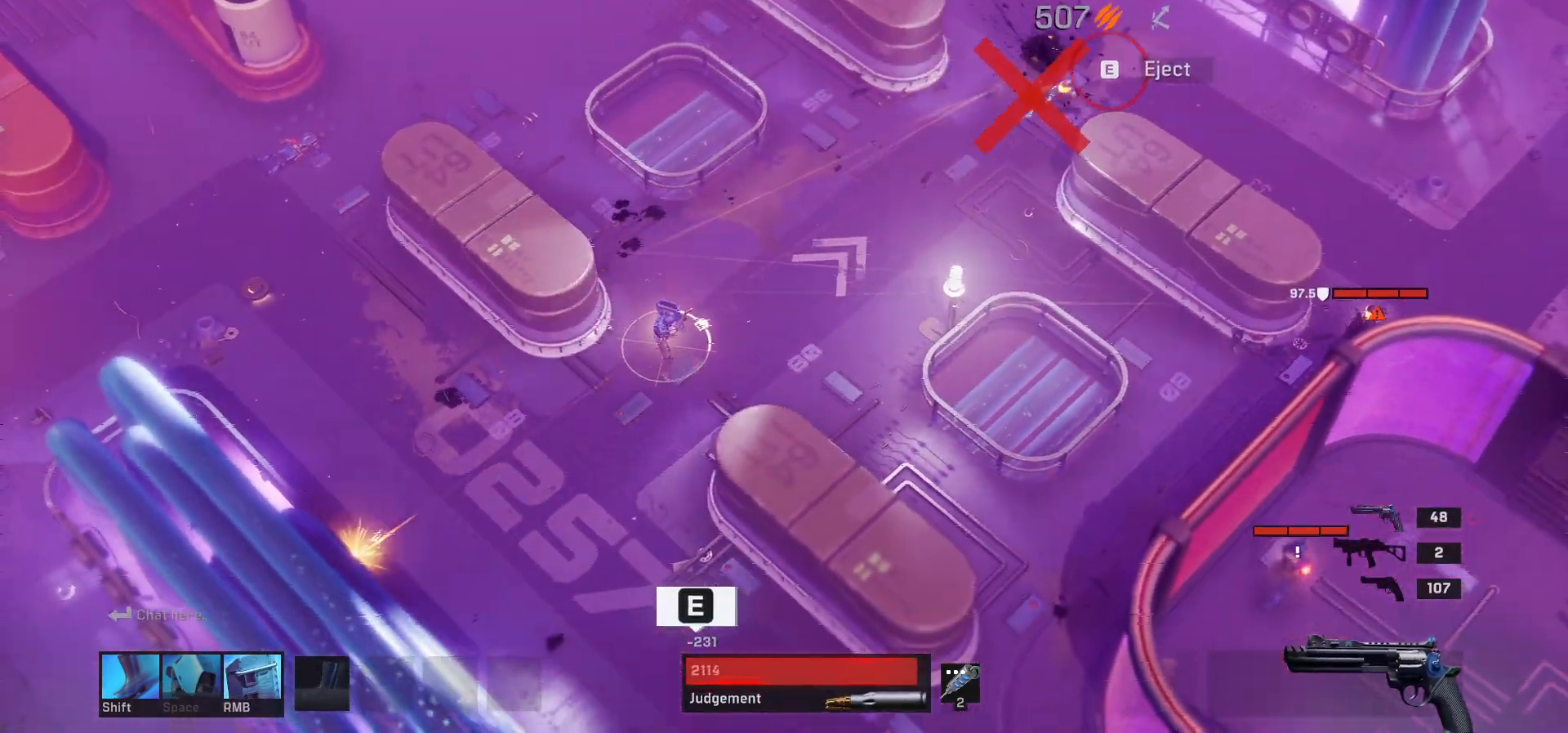
{"keys": ["s"], "mouse": [], "events": [[150, "e", "down"], [217, "e", "up"], [333, "r", "down"], [383, "r", "up"]]}
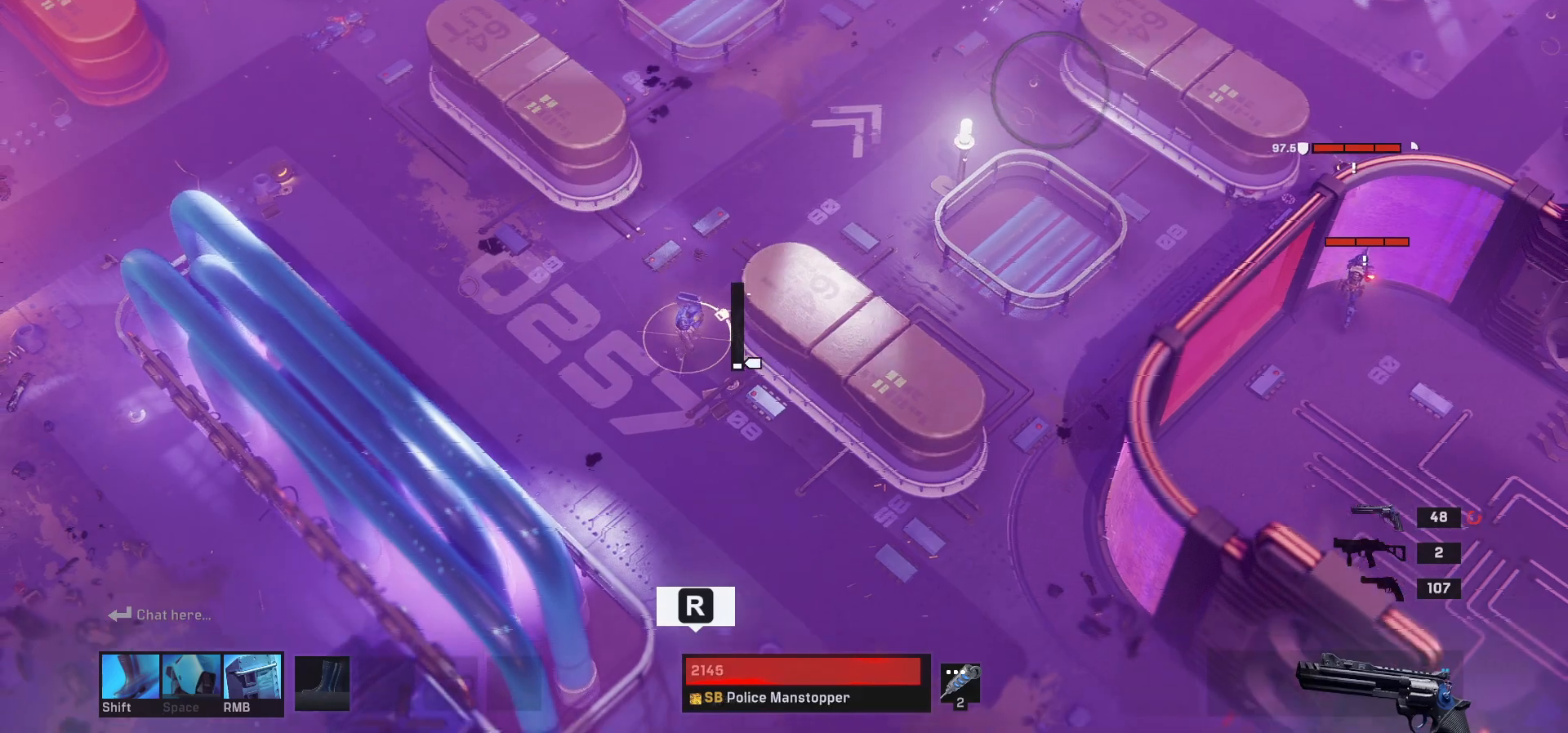
{"keys": ["d", "s"], "mouse": [], "events": [[83, "d", "down"]]}
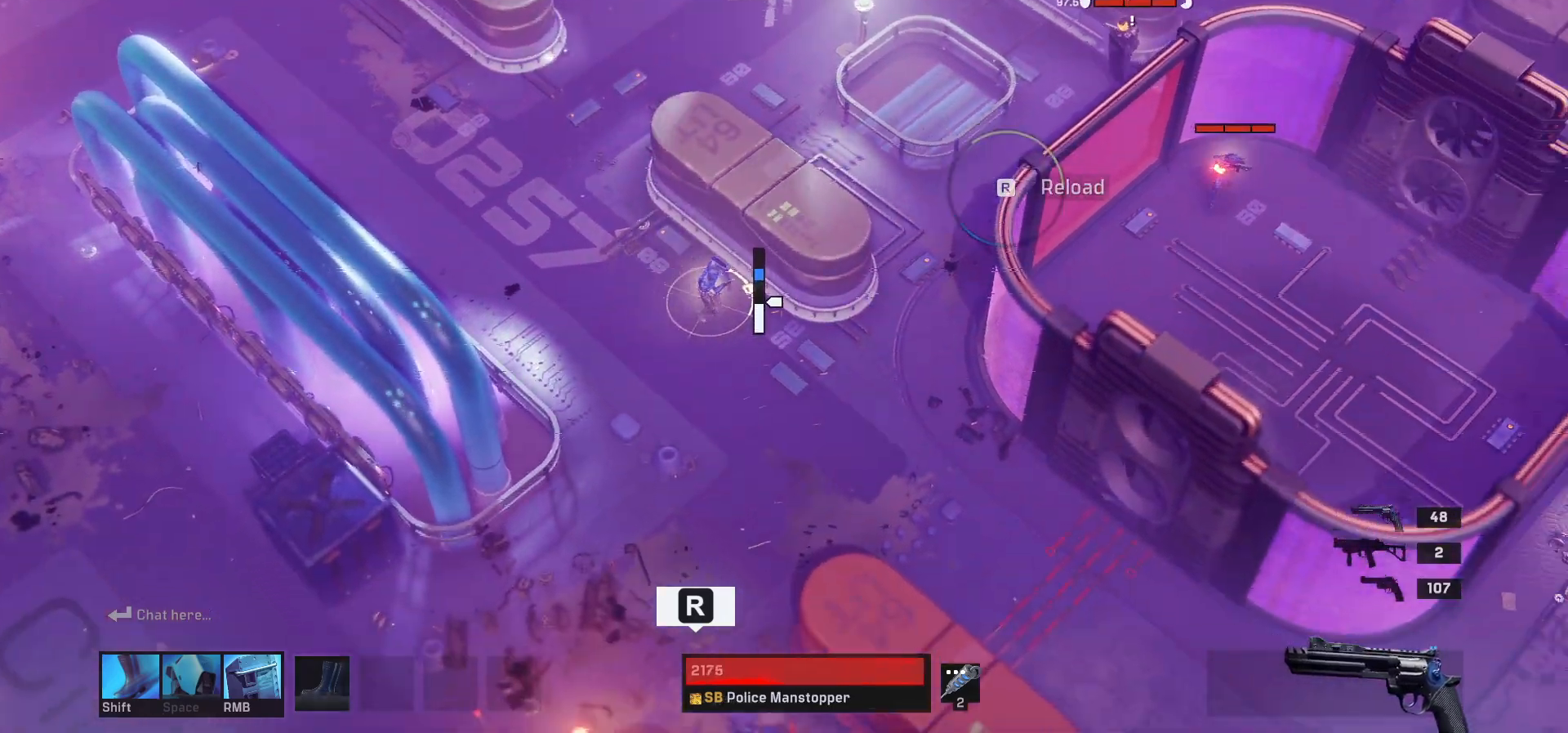
{"keys": ["s"], "mouse": [], "events": [[67, "d", "up"], [150, "s", "up"], [383, "r", "down"], [483, "s", "down"], [500, "r", "up"]]}
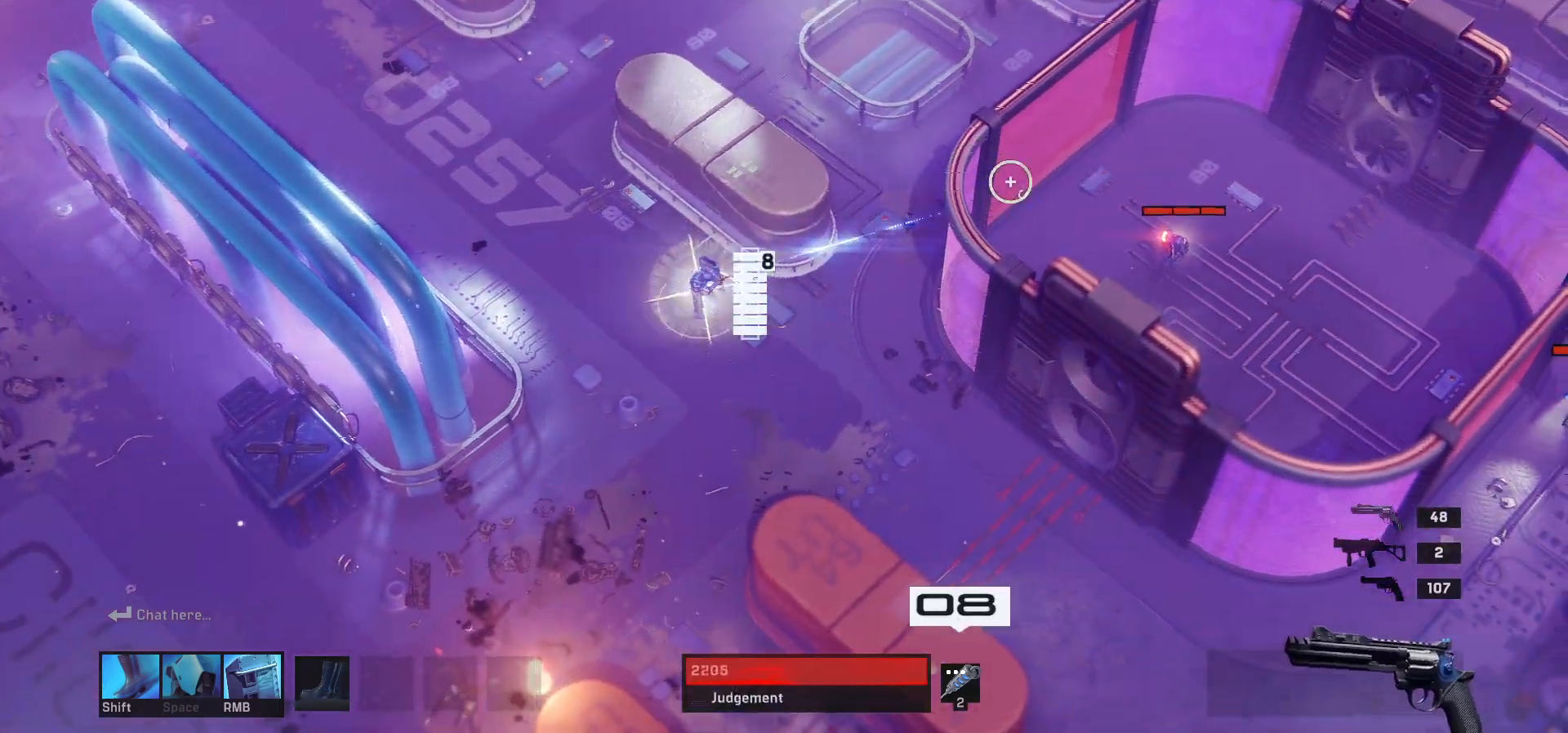
{"keys": ["d", "s"], "mouse": [], "events": [[167, "d", "down"]]}
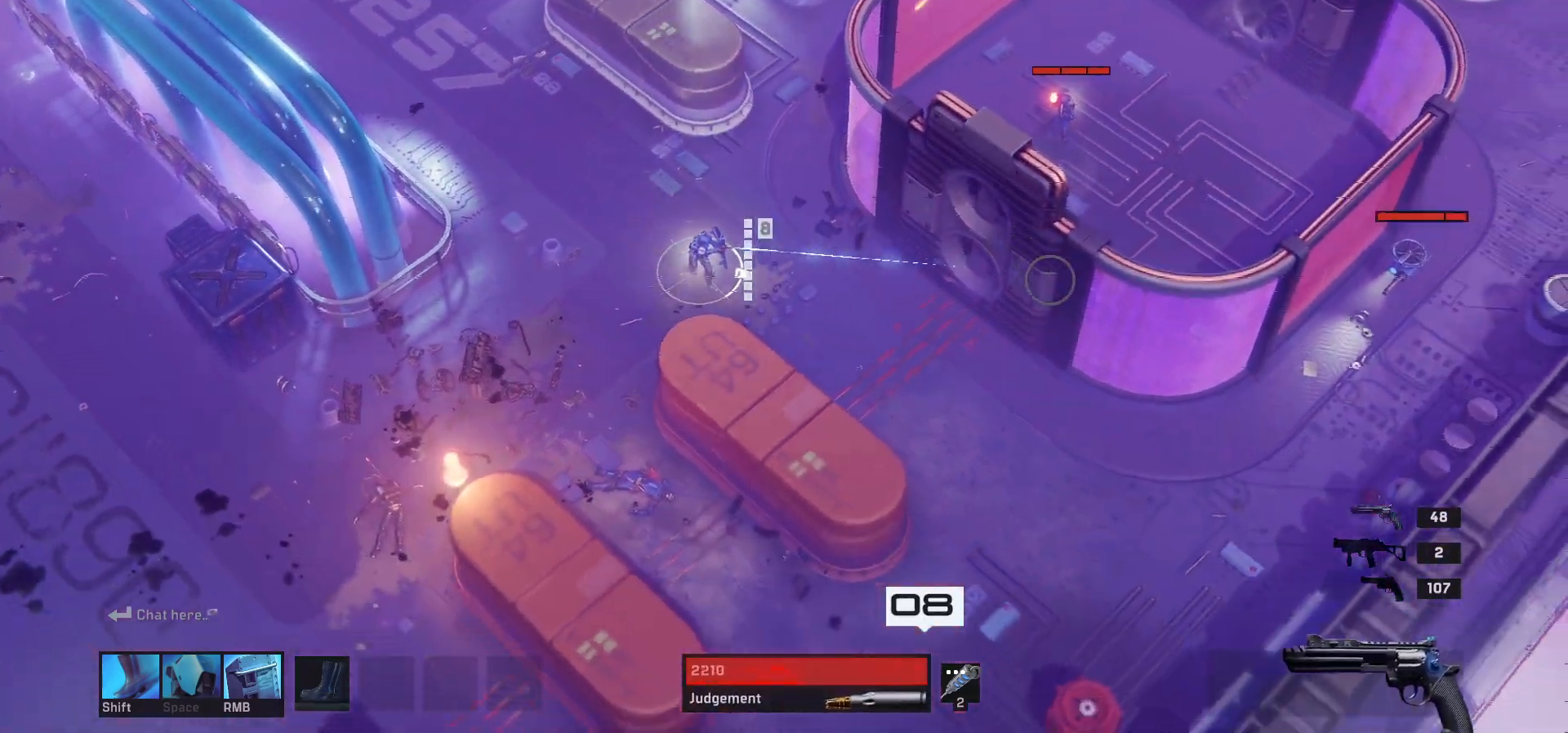
{"keys": ["d", "s"], "mouse": [], "events": []}
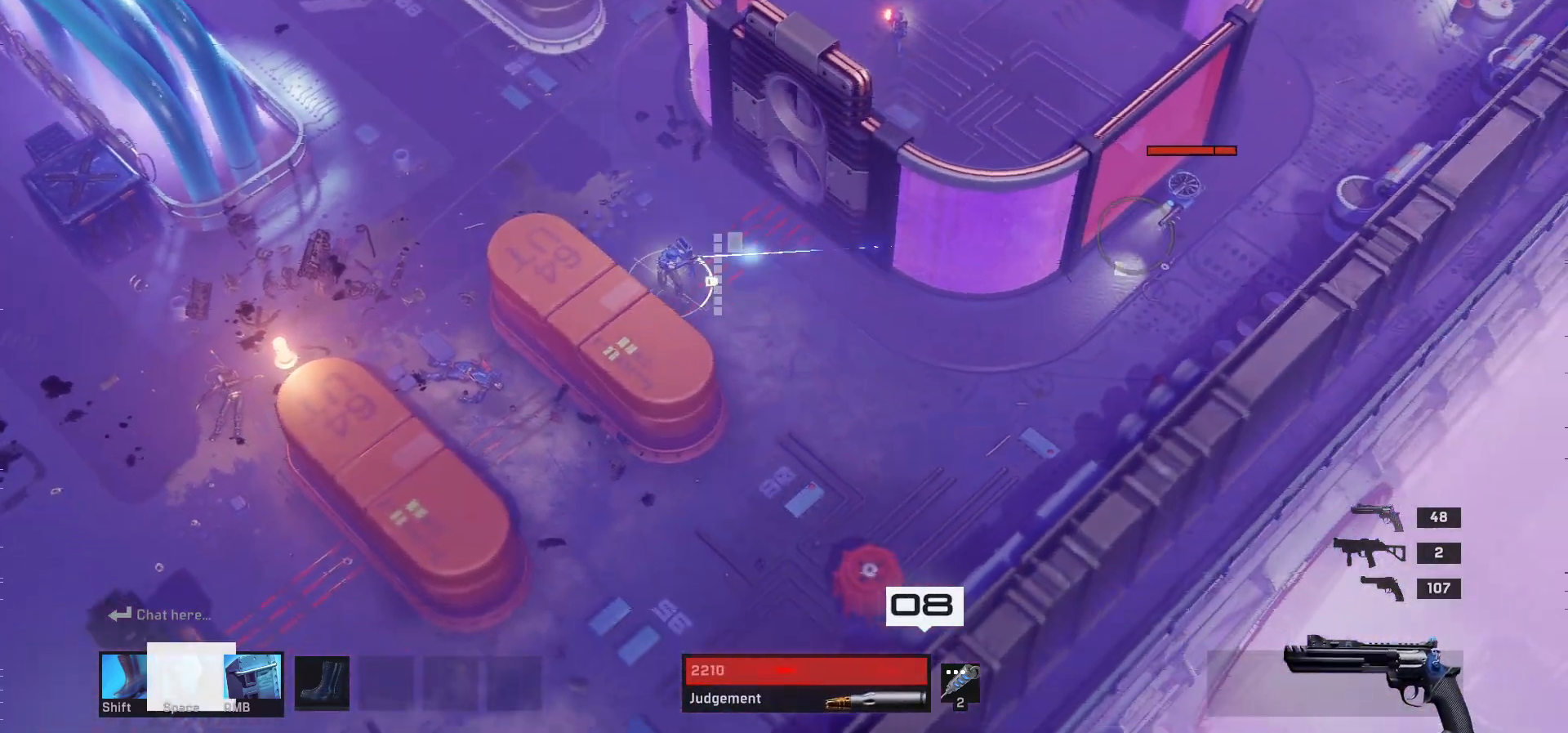
{"keys": ["d", "s"], "mouse": [], "events": []}